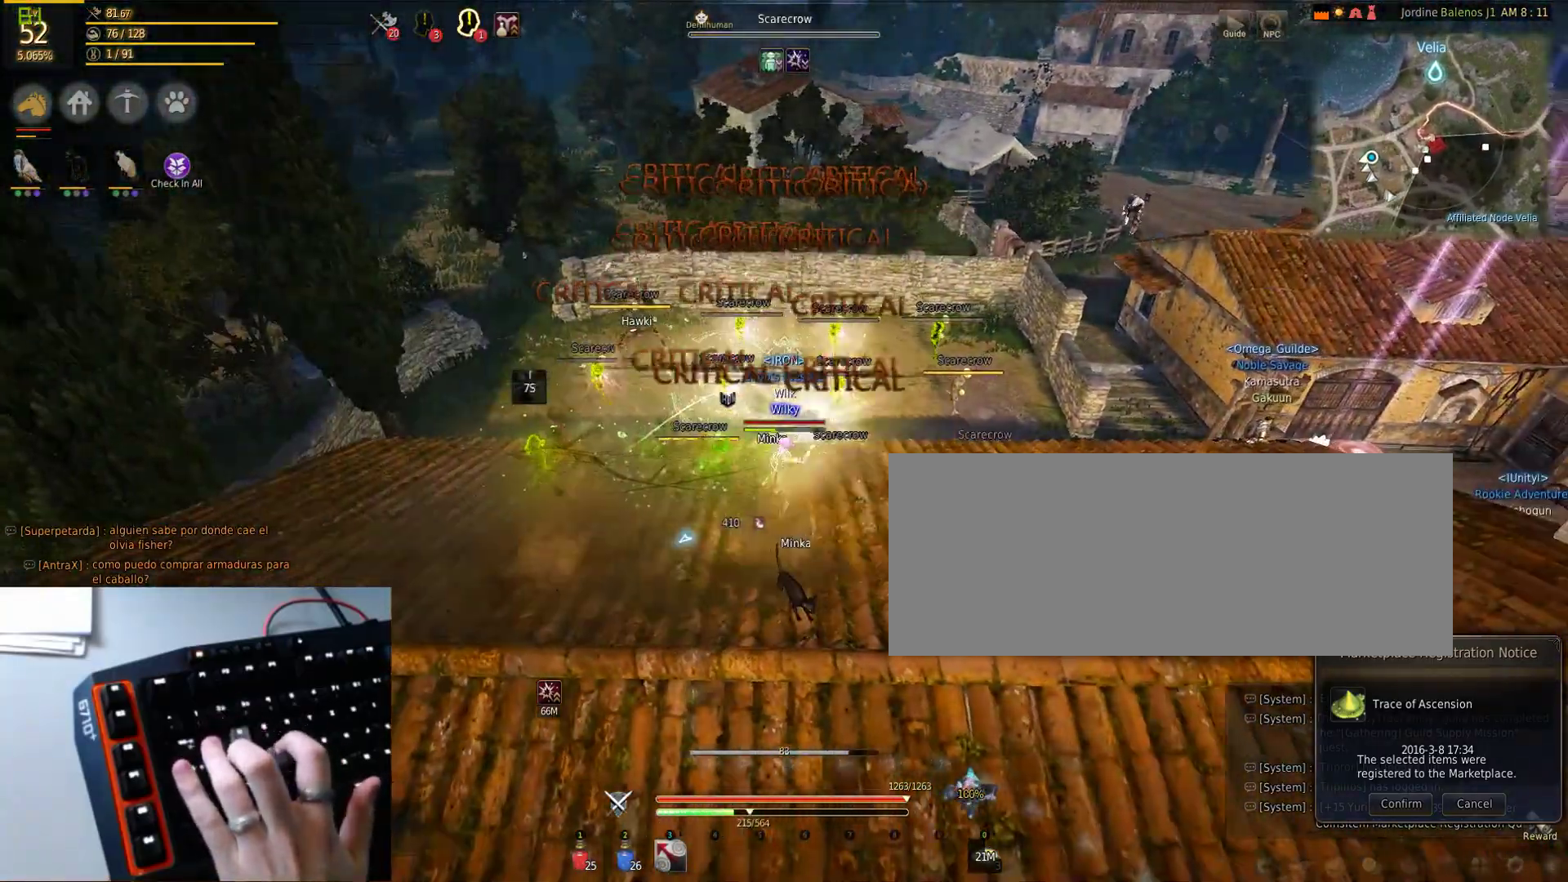
Gameplay with keyboard and mouse; each line is a JSON object with the keys and mouse buttons held at the frame after it. "events" lists presses ("down") and releases ("up") of "a", "d", "e", "f", "q", "s", "shift", "space", "tab", "w", "mouse_left" and "mouse_right" between this image and that frame as [ms after this image, input, new state], when the widget could be followed in between. "mouse_left", "mouse_right" = the "left", "right" buttons of the "mouse" list. No other keys are recorded. Mouse movement is not recorded.
{"keys": ["d", "q"], "mouse": ["left"], "events": [[150, "a", "down"], [267, "a", "up"], [483, "d", "down"]]}
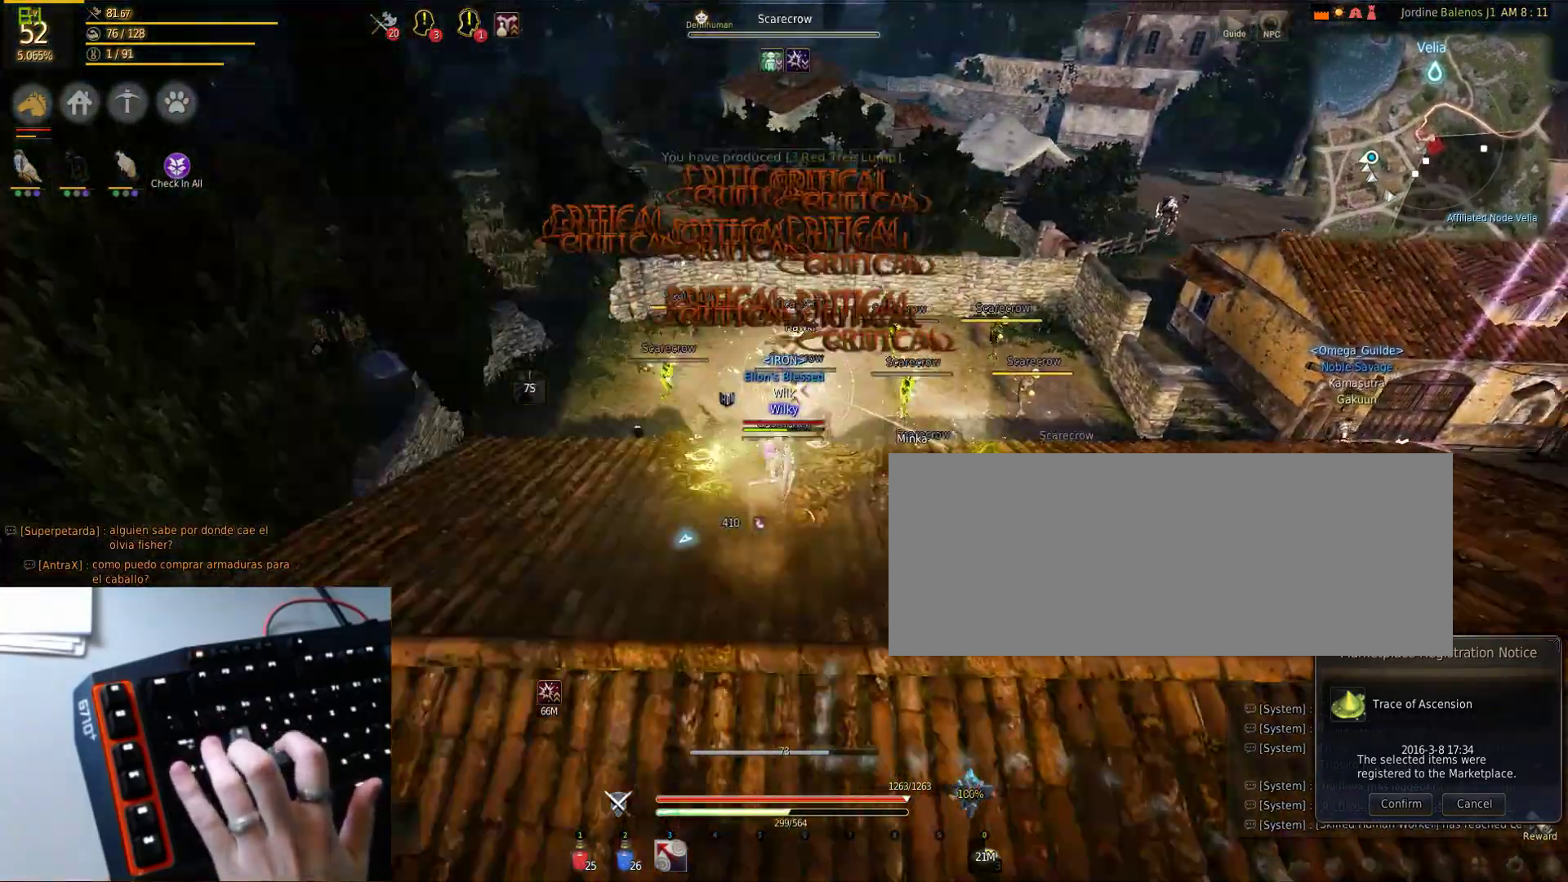
{"keys": ["q"], "mouse": ["left"], "events": [[117, "d", "up"], [350, "a", "down"], [433, "a", "up"]]}
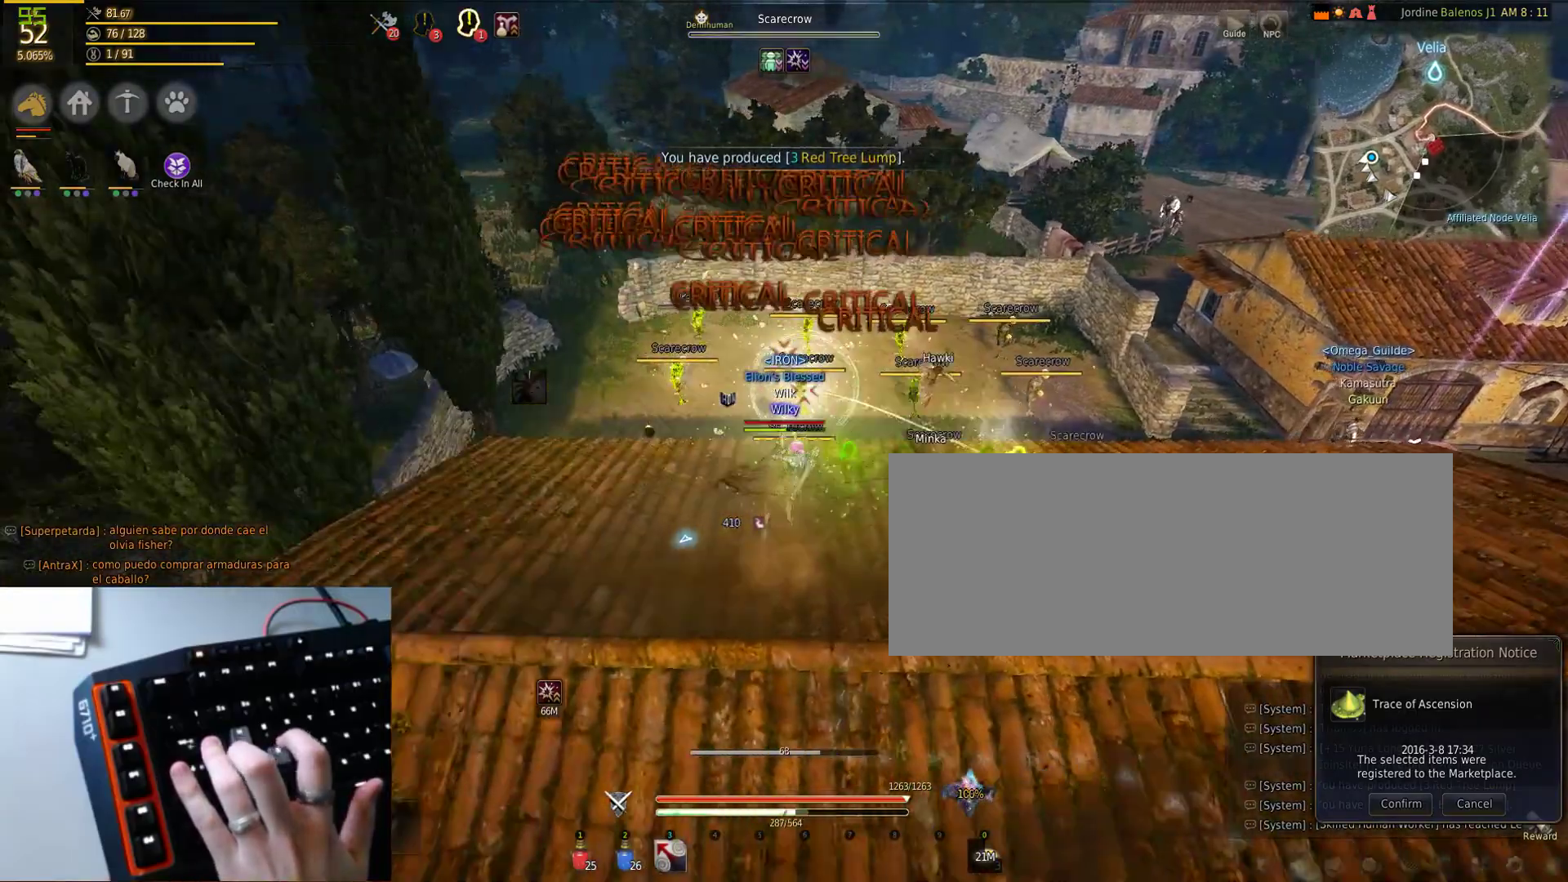
{"keys": ["q"], "mouse": ["left"], "events": [[183, "d", "down"], [317, "d", "up"]]}
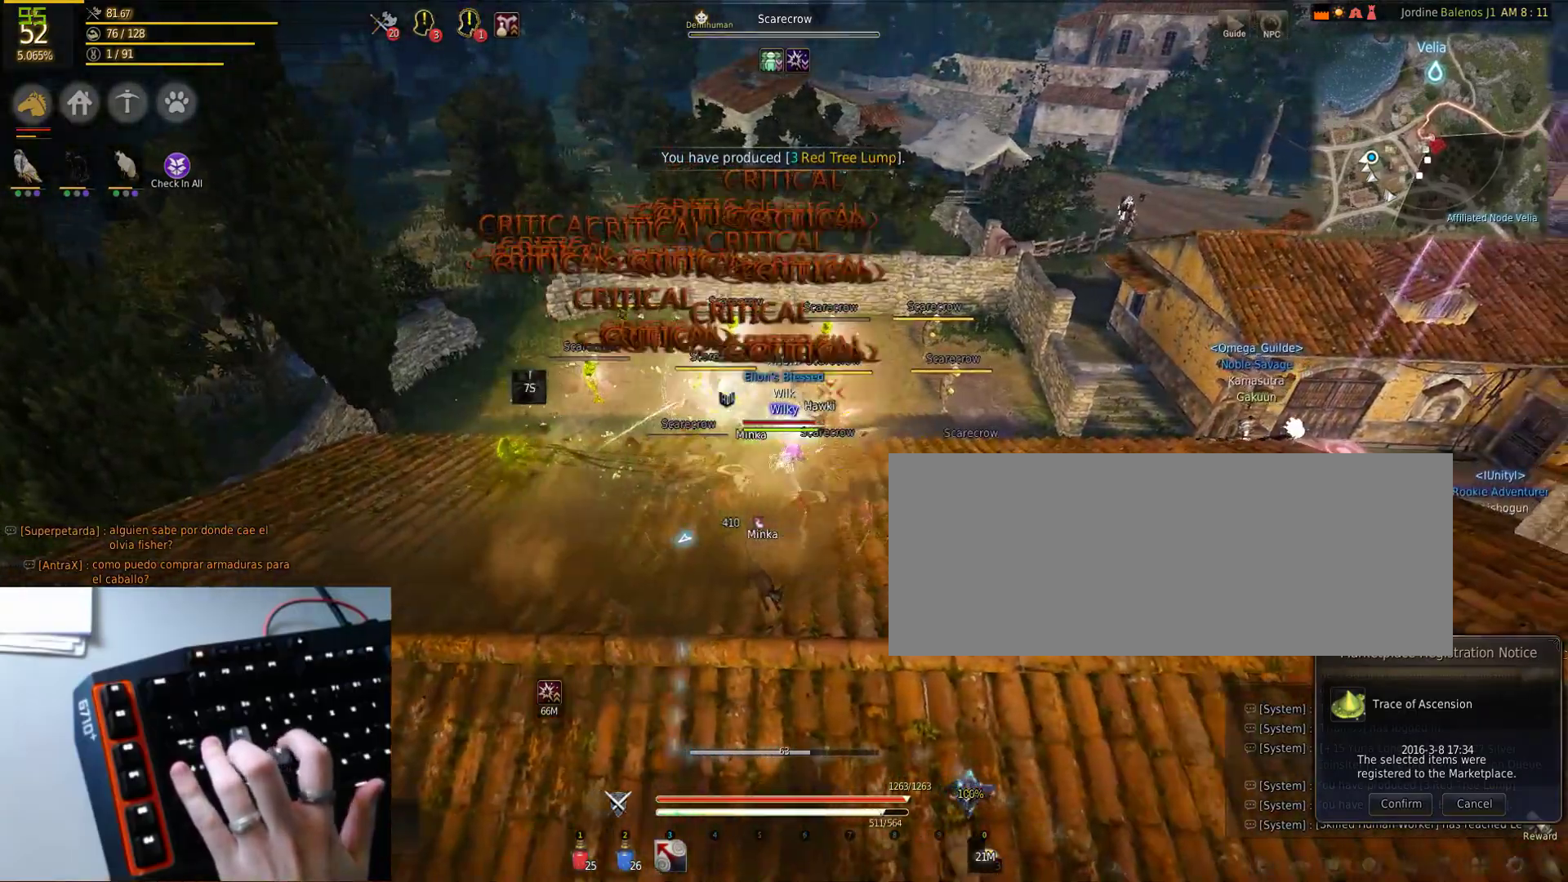
{"keys": ["q"], "mouse": ["left"], "events": [[17, "a", "down"], [183, "a", "up"], [383, "d", "down"], [467, "d", "up"]]}
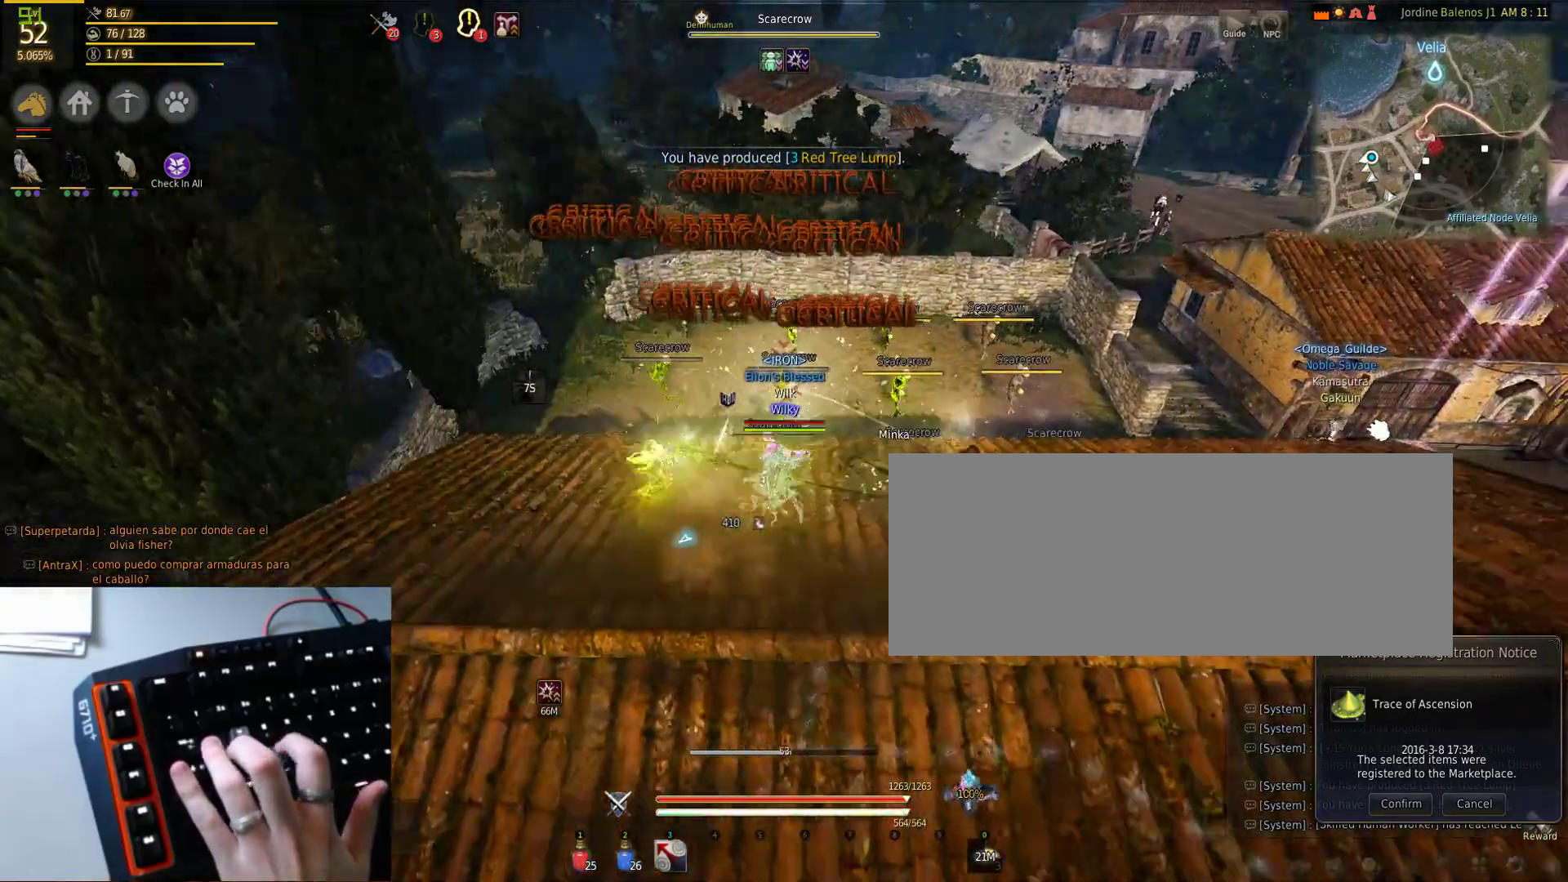
{"keys": ["w"], "mouse": [], "events": [[83, "q", "up"], [217, "mouse_left", "up"], [467, "w", "down"]]}
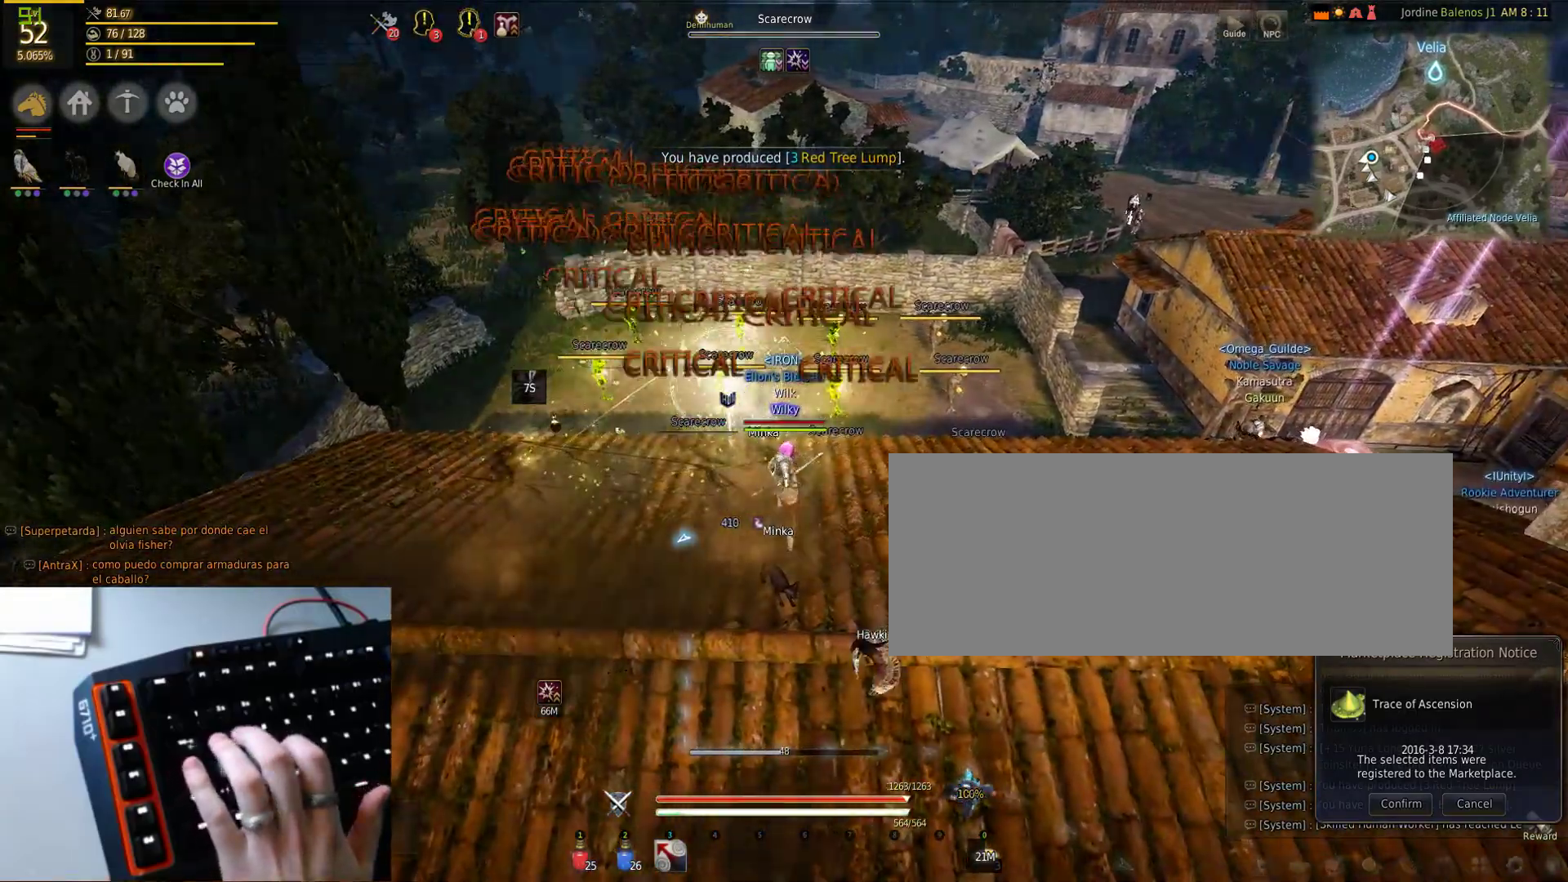
{"keys": [], "mouse": [], "events": [[17, "d", "down"], [233, "w", "up"], [400, "d", "up"]]}
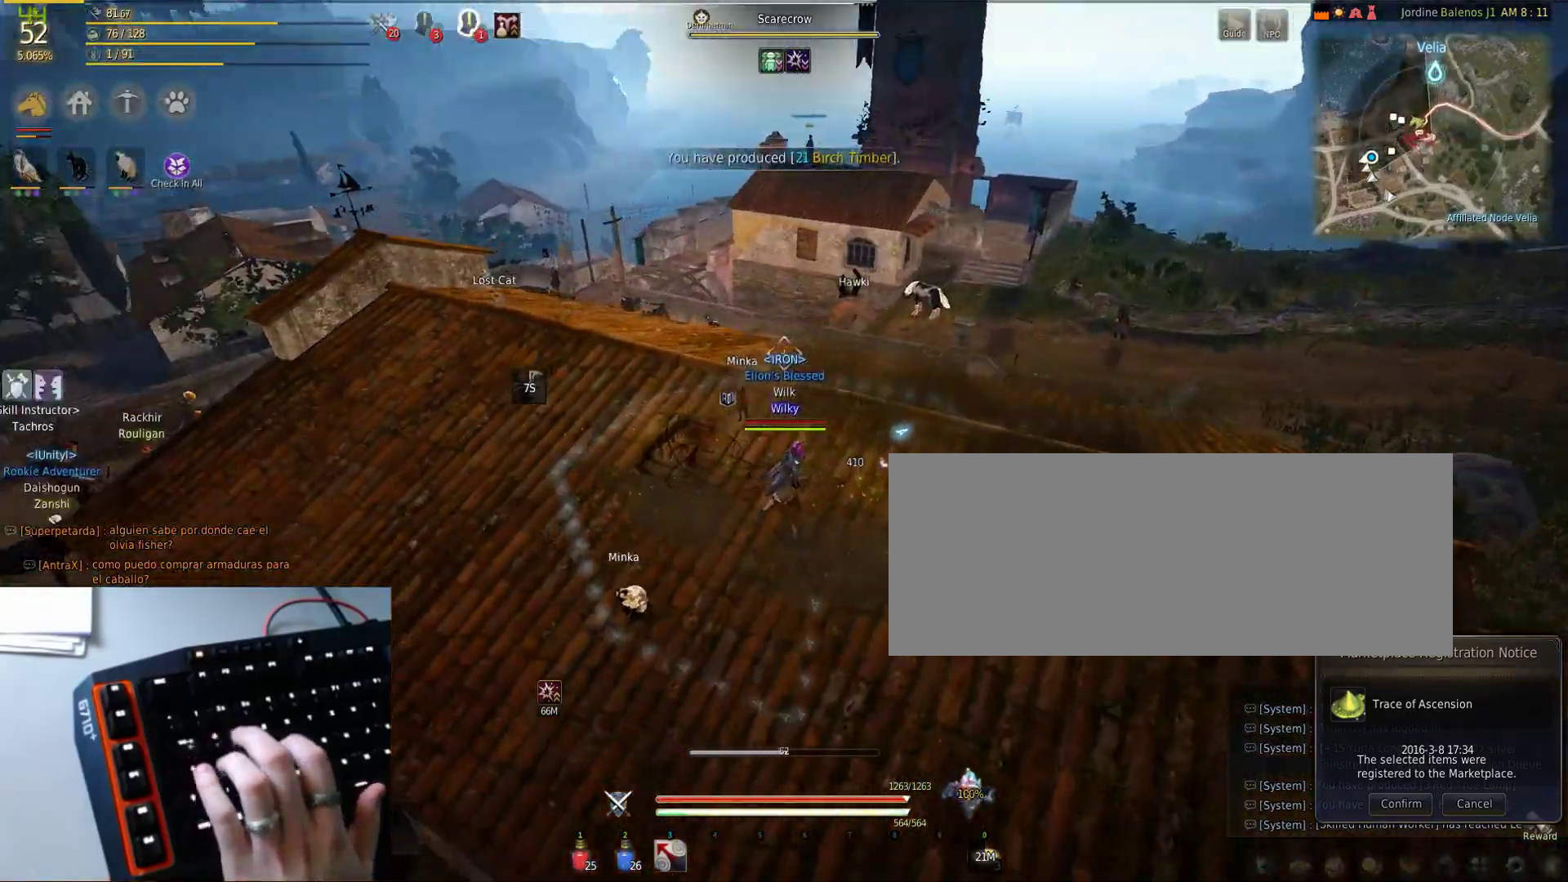
{"keys": ["d", "w"], "mouse": [], "events": [[17, "w", "down"], [200, "d", "down"]]}
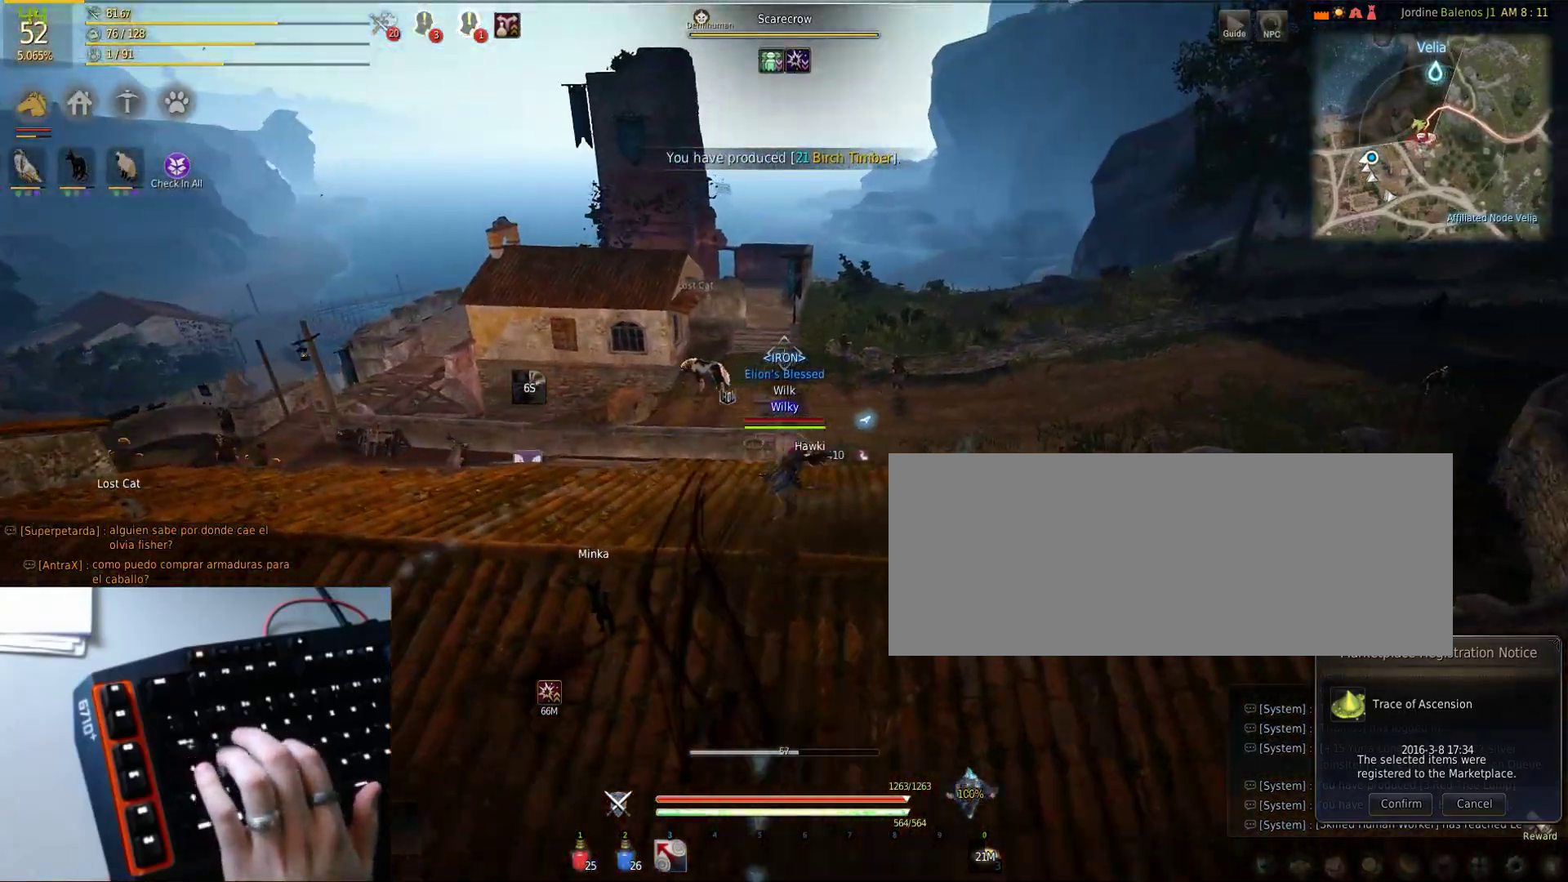
{"keys": ["d", "w"], "mouse": [], "events": [[17, "w", "up"], [400, "w", "down"]]}
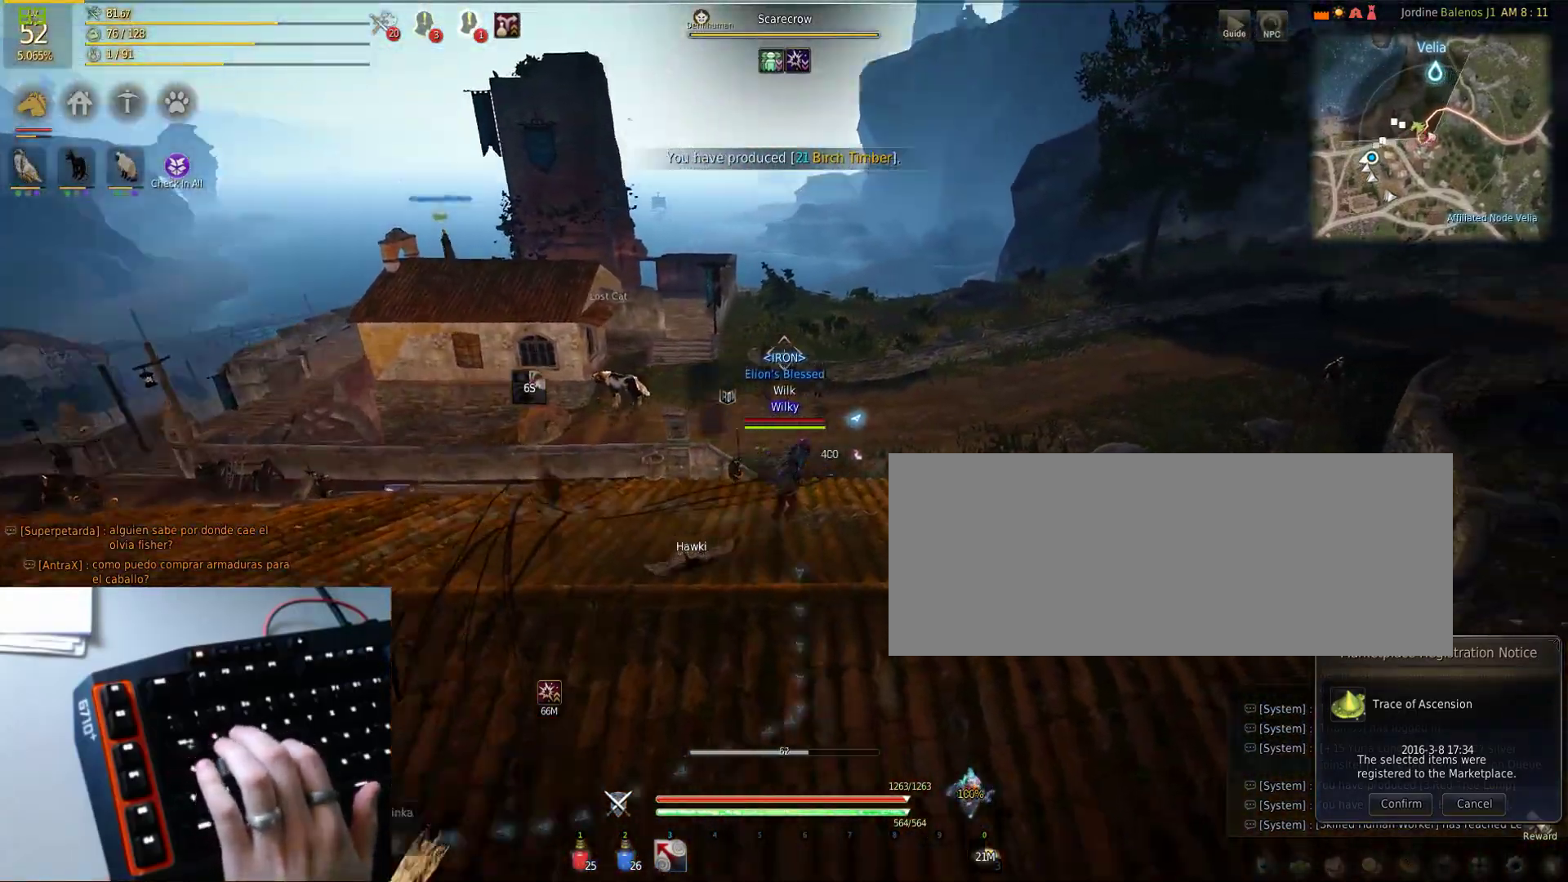
{"keys": [], "mouse": [], "events": [[17, "w", "up"], [400, "d", "up"]]}
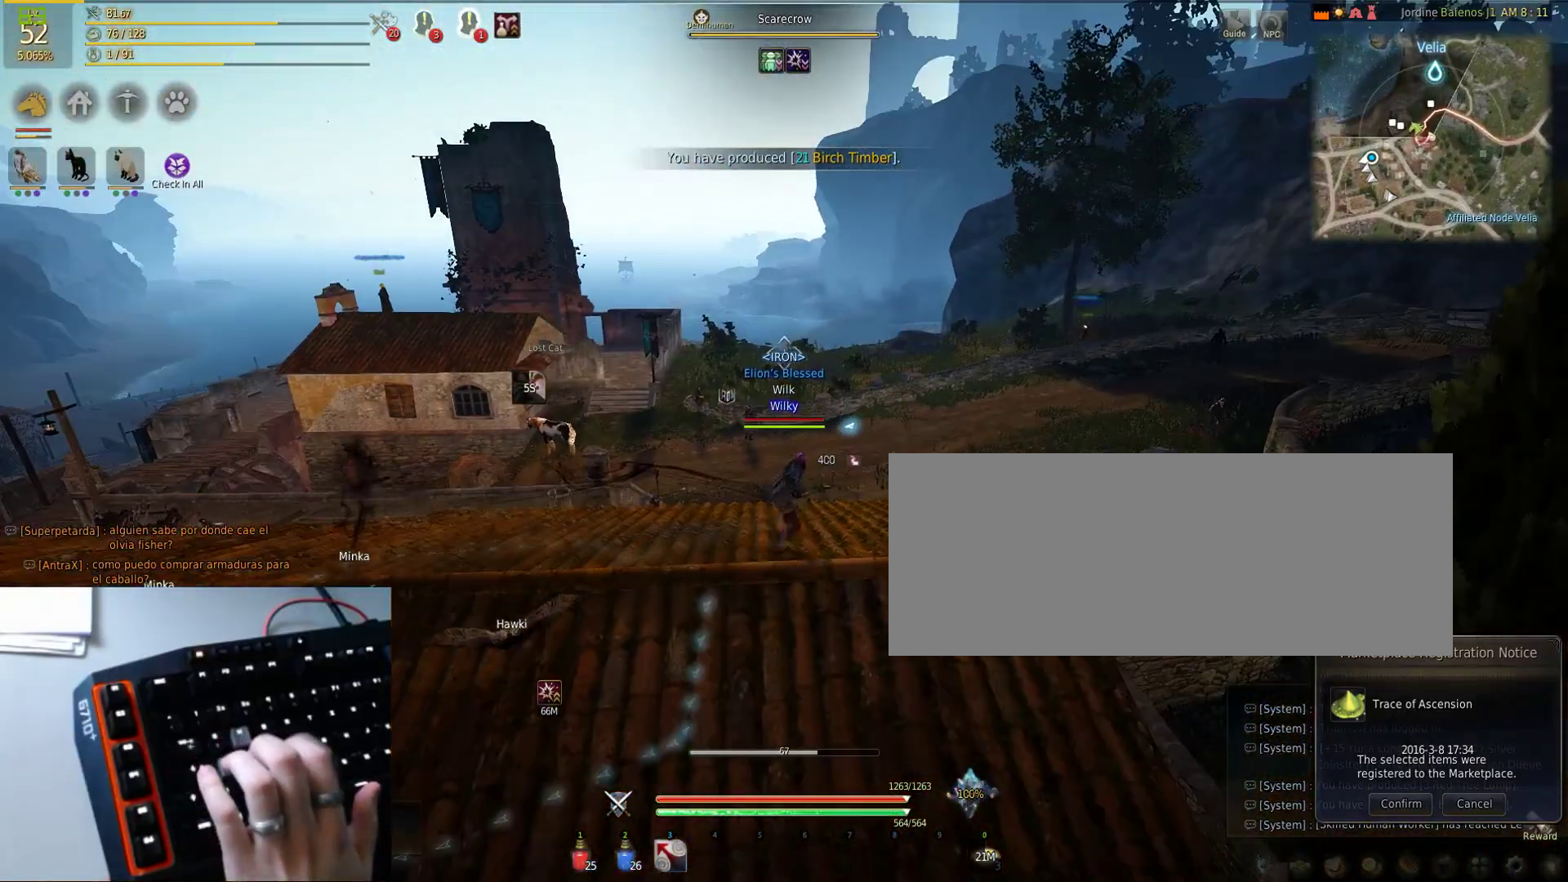
{"keys": [], "mouse": ["left"], "events": [[17, "mouse_left", "down"], [17, "s", "down"], [250, "a", "down"], [267, "s", "up"], [350, "f", "down"], [400, "a", "up"], [450, "f", "up"]]}
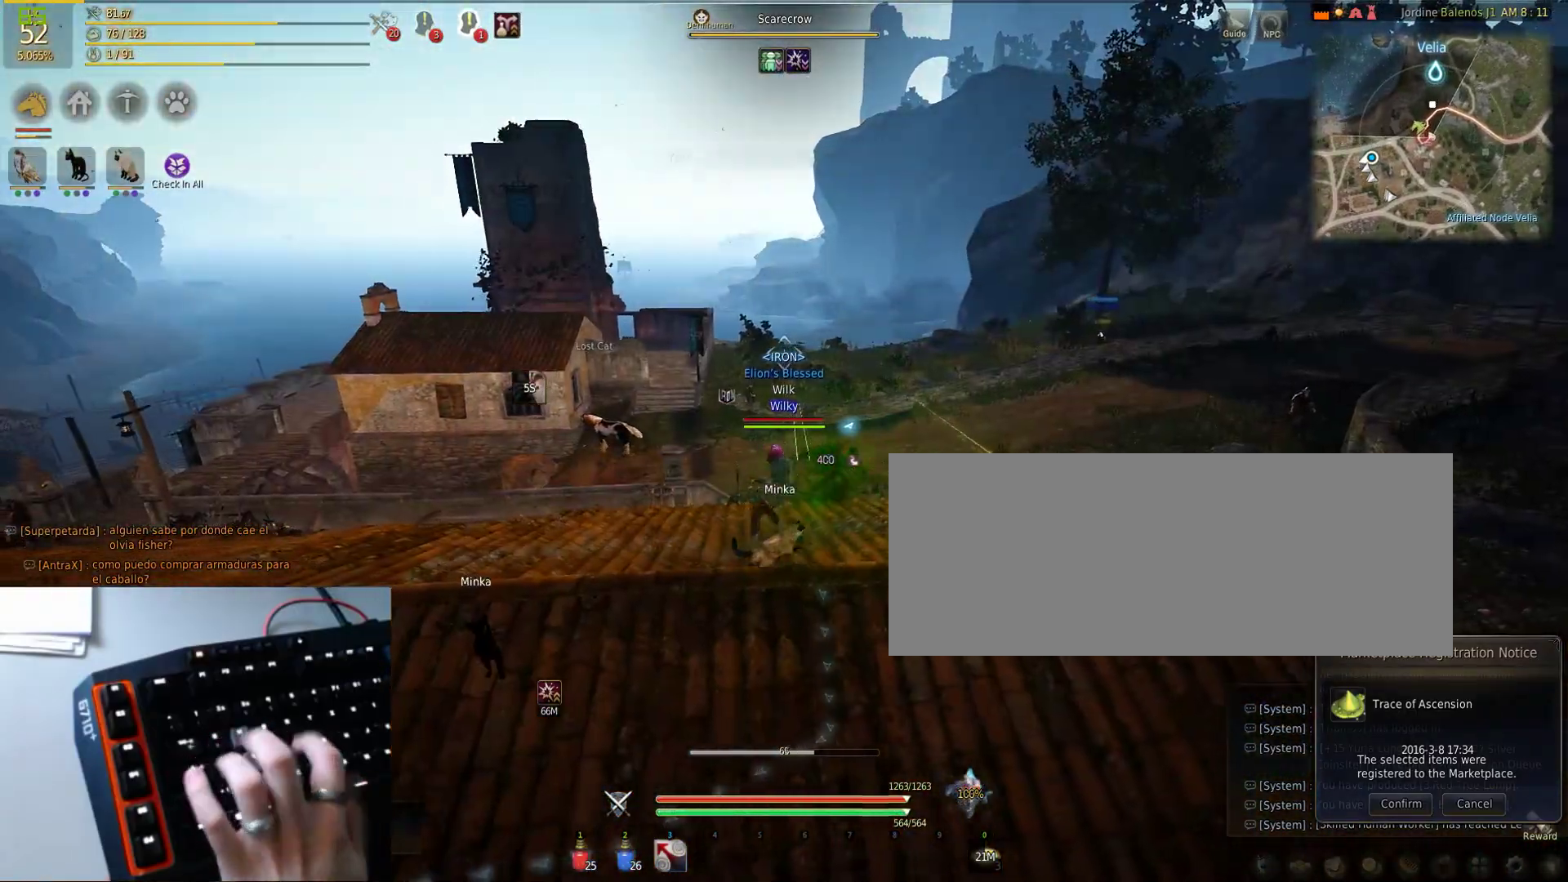
{"keys": ["space"], "mouse": ["left"], "events": [[17, "space", "down"]]}
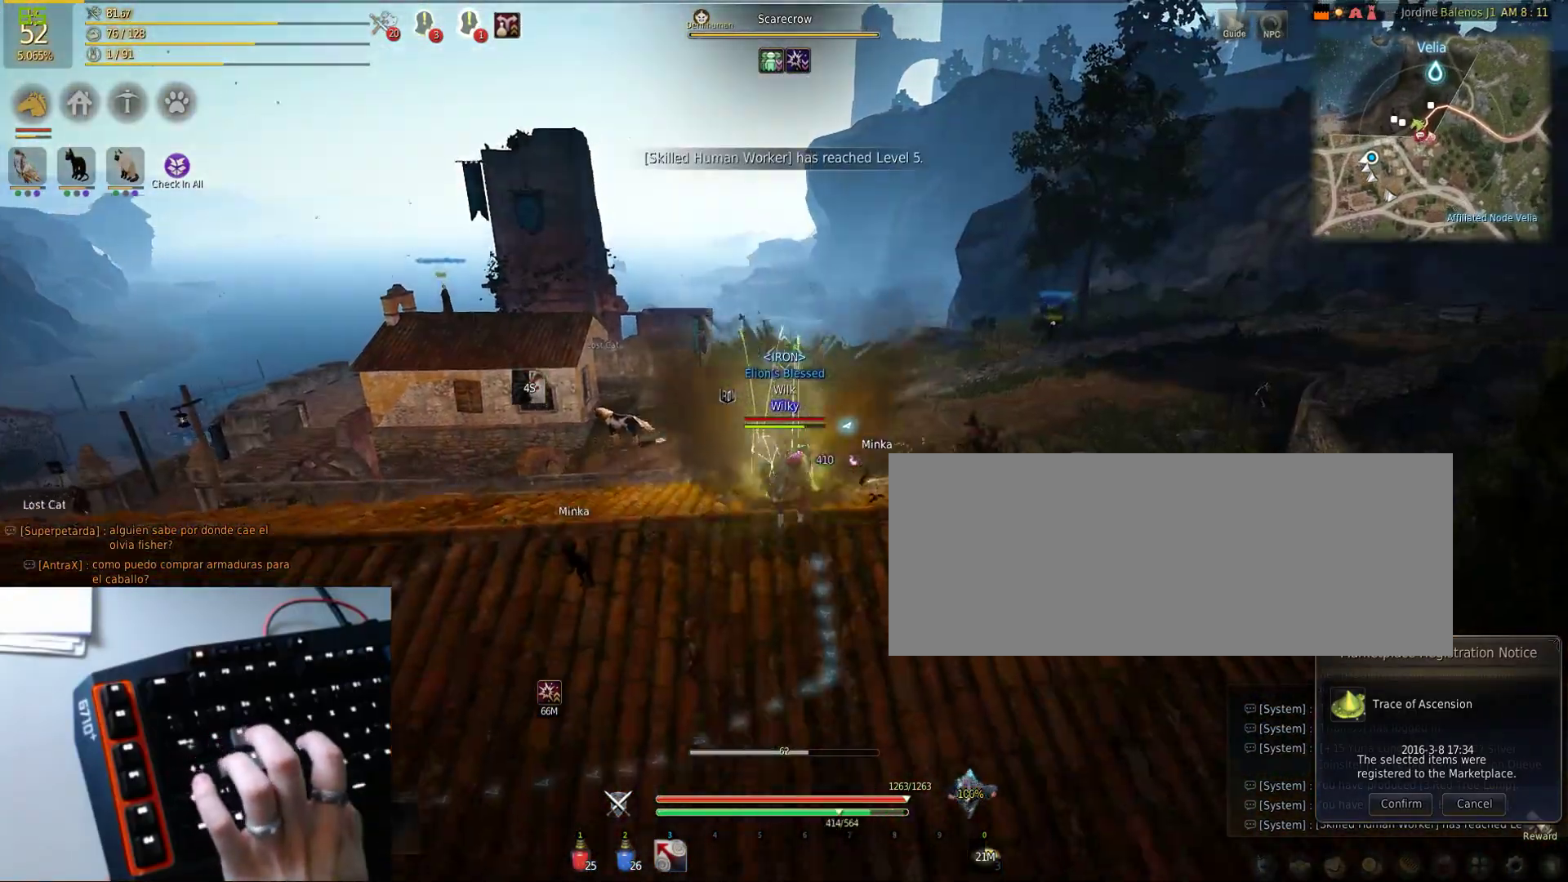
{"keys": ["space"], "mouse": ["left"], "events": [[17, "f", "down"], [67, "a", "down"], [100, "space", "up"], [167, "f", "up"], [250, "a", "up"], [400, "space", "down"]]}
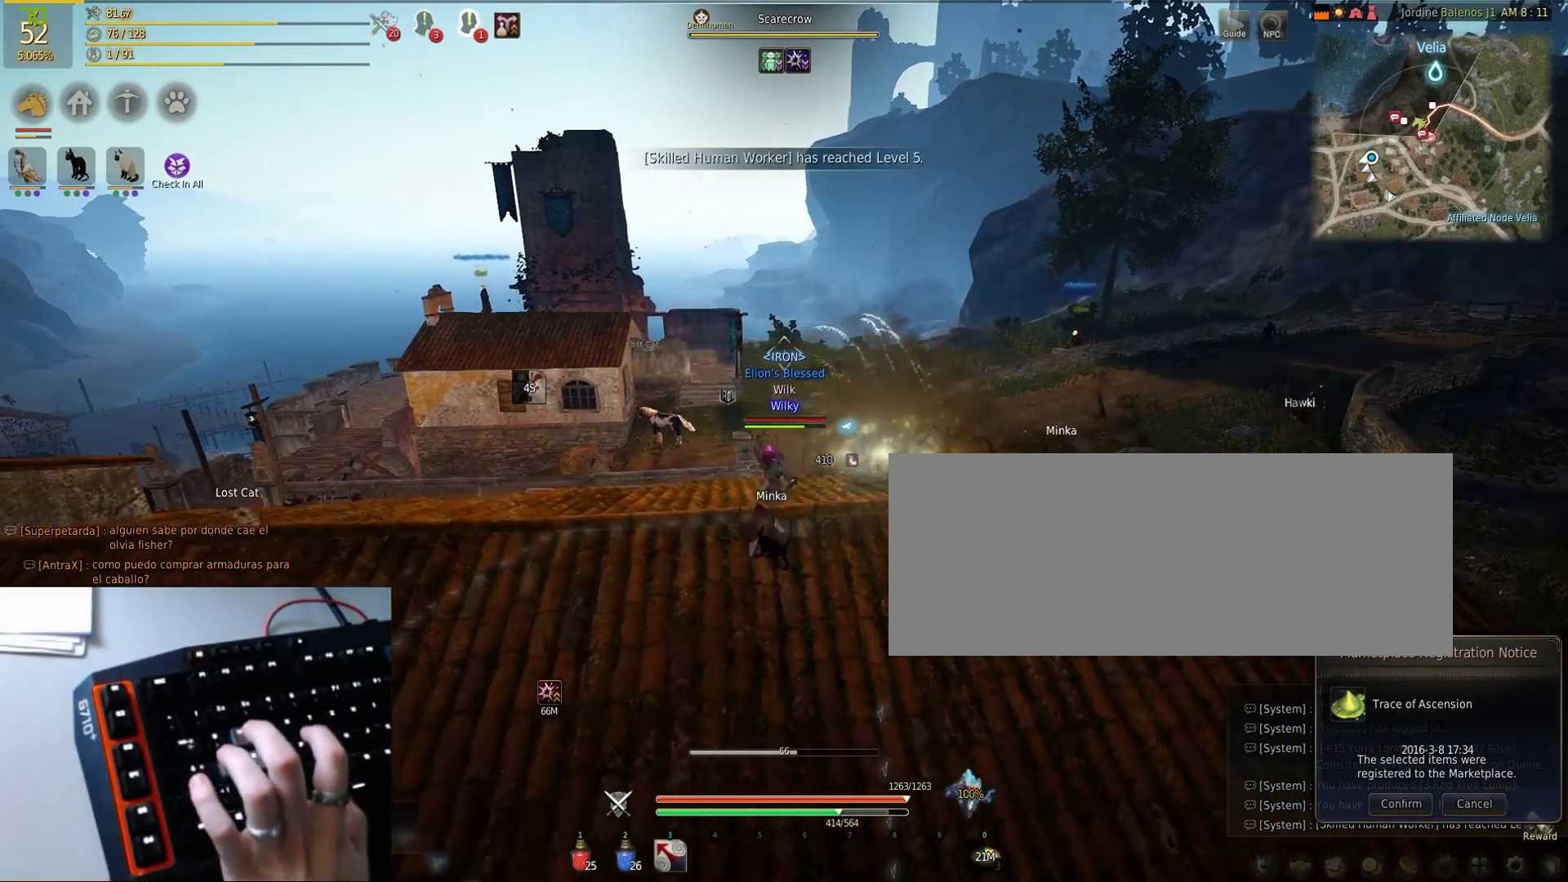
{"keys": ["d", "f"], "mouse": ["left"], "events": [[400, "d", "down"], [400, "f", "down"], [400, "space", "up"]]}
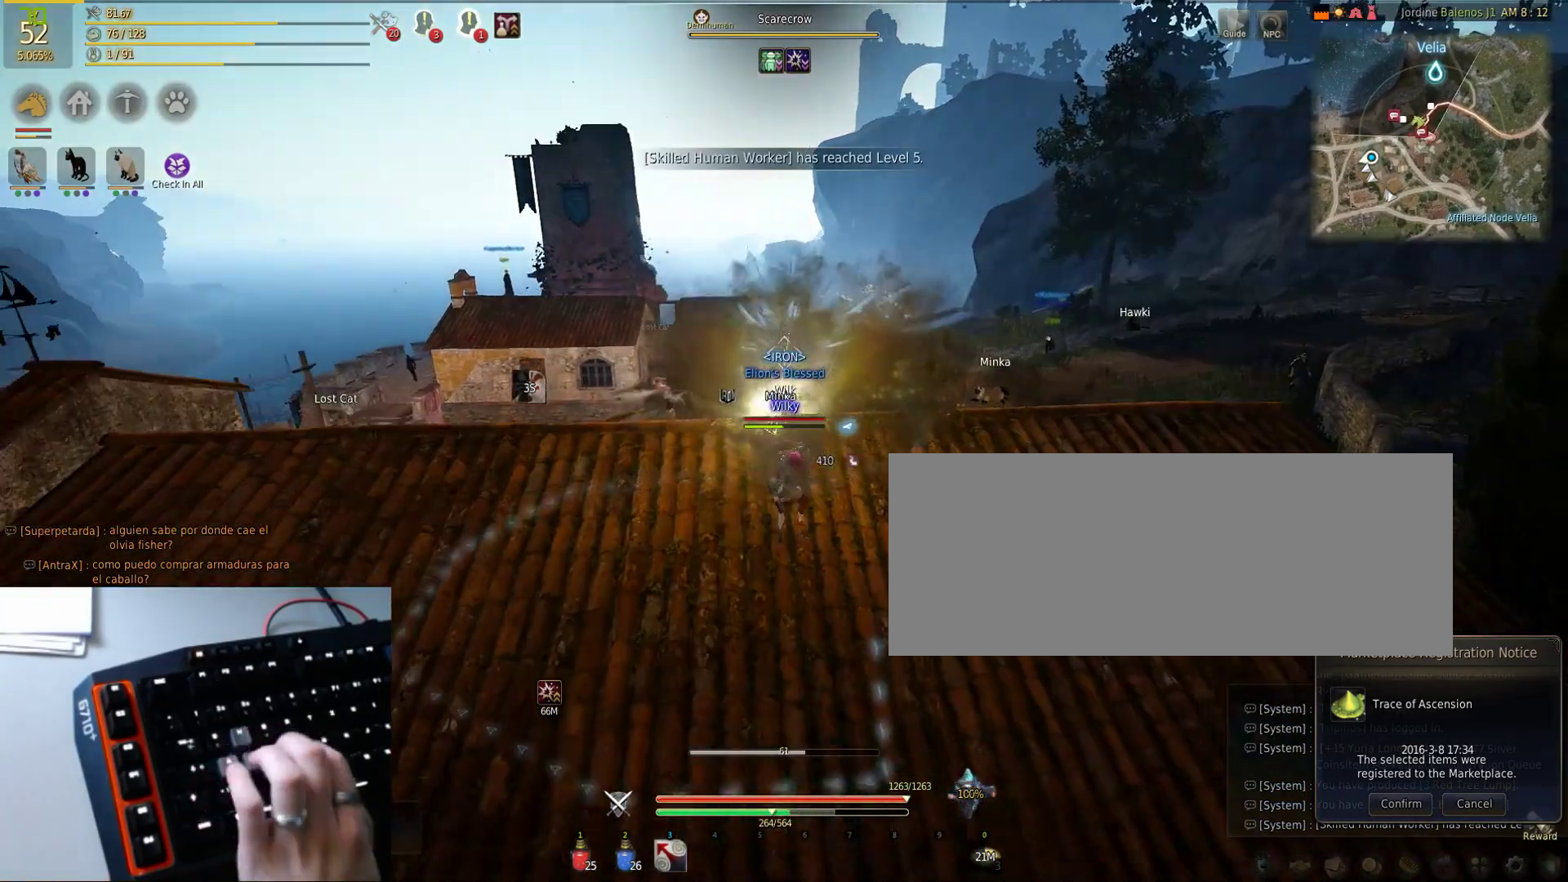
{"keys": ["f"], "mouse": ["left"], "events": [[50, "d", "up"], [100, "f", "up"], [250, "f", "down"], [400, "d", "down"], [500, "d", "up"]]}
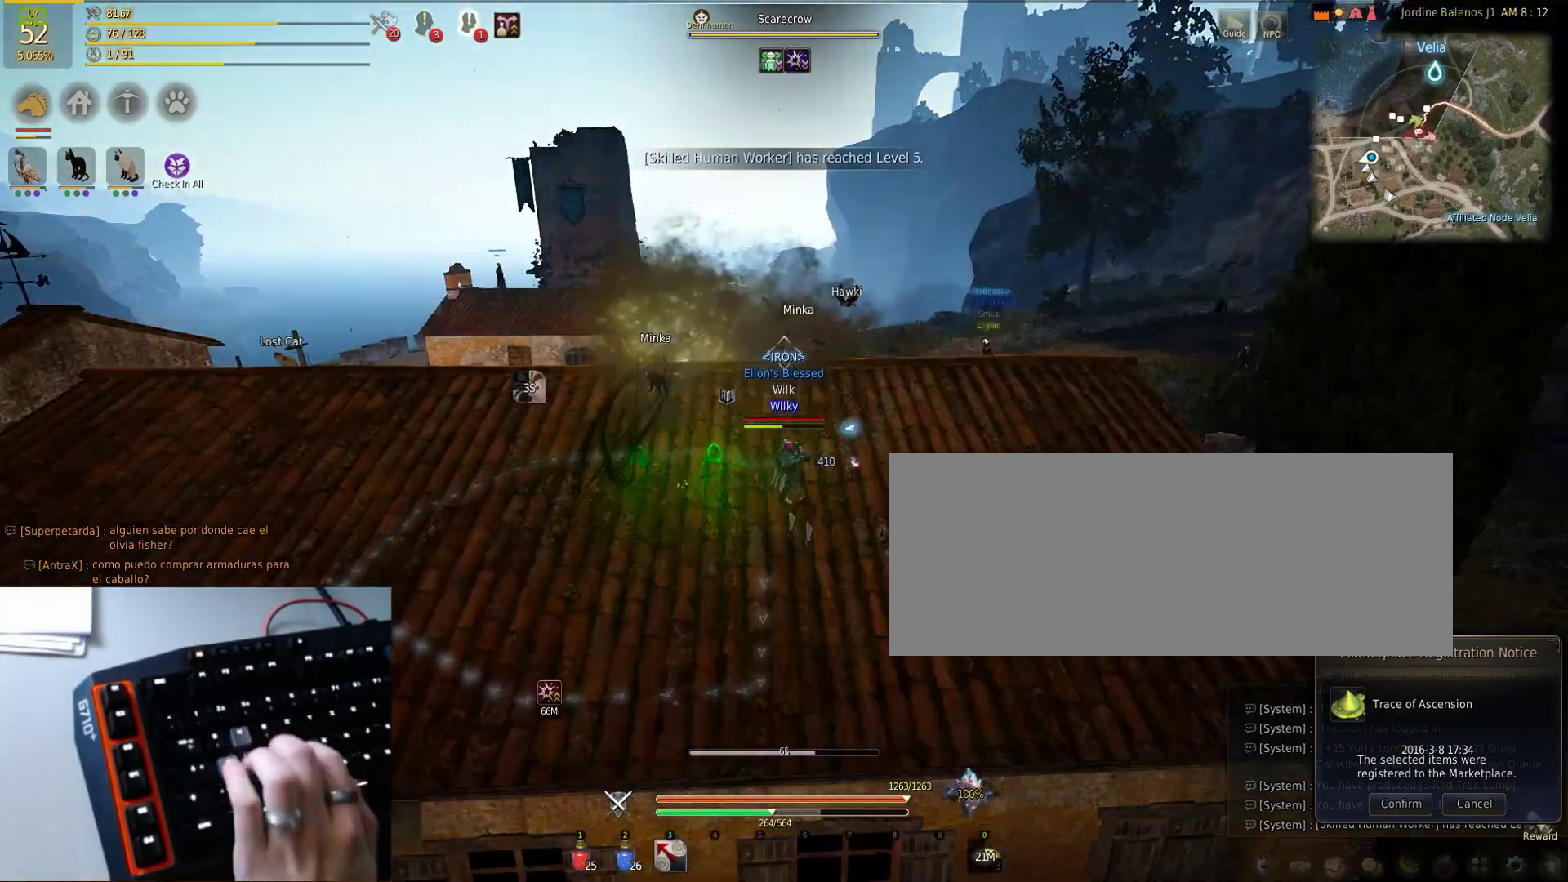
{"keys": ["space"], "mouse": ["left"], "events": [[50, "f", "up"], [150, "space", "down"]]}
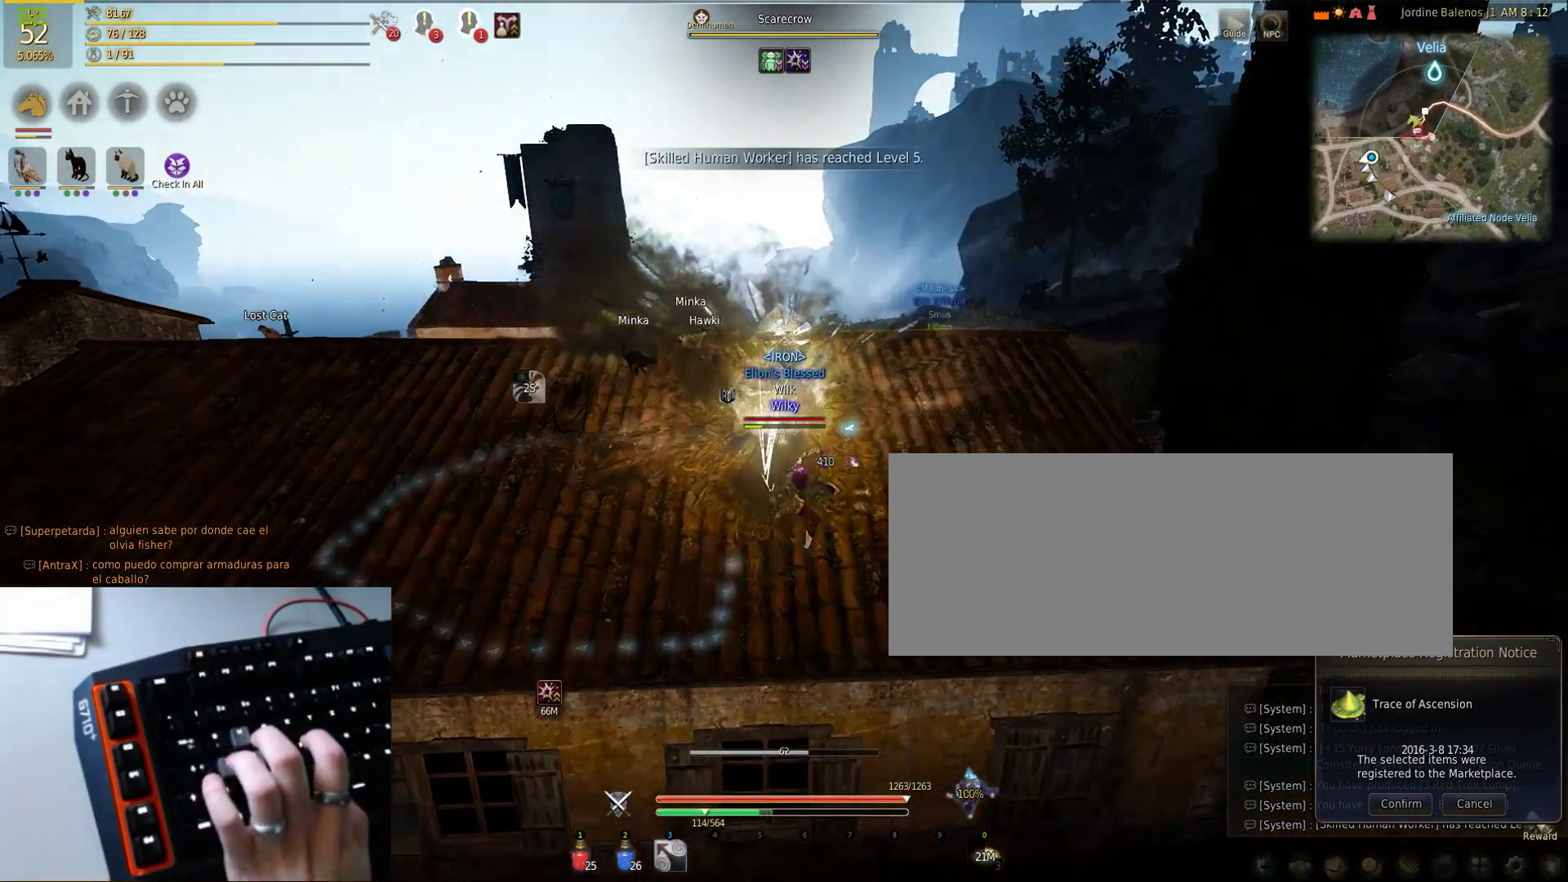
{"keys": ["space"], "mouse": ["left"], "events": [[150, "a", "down"], [350, "a", "up"]]}
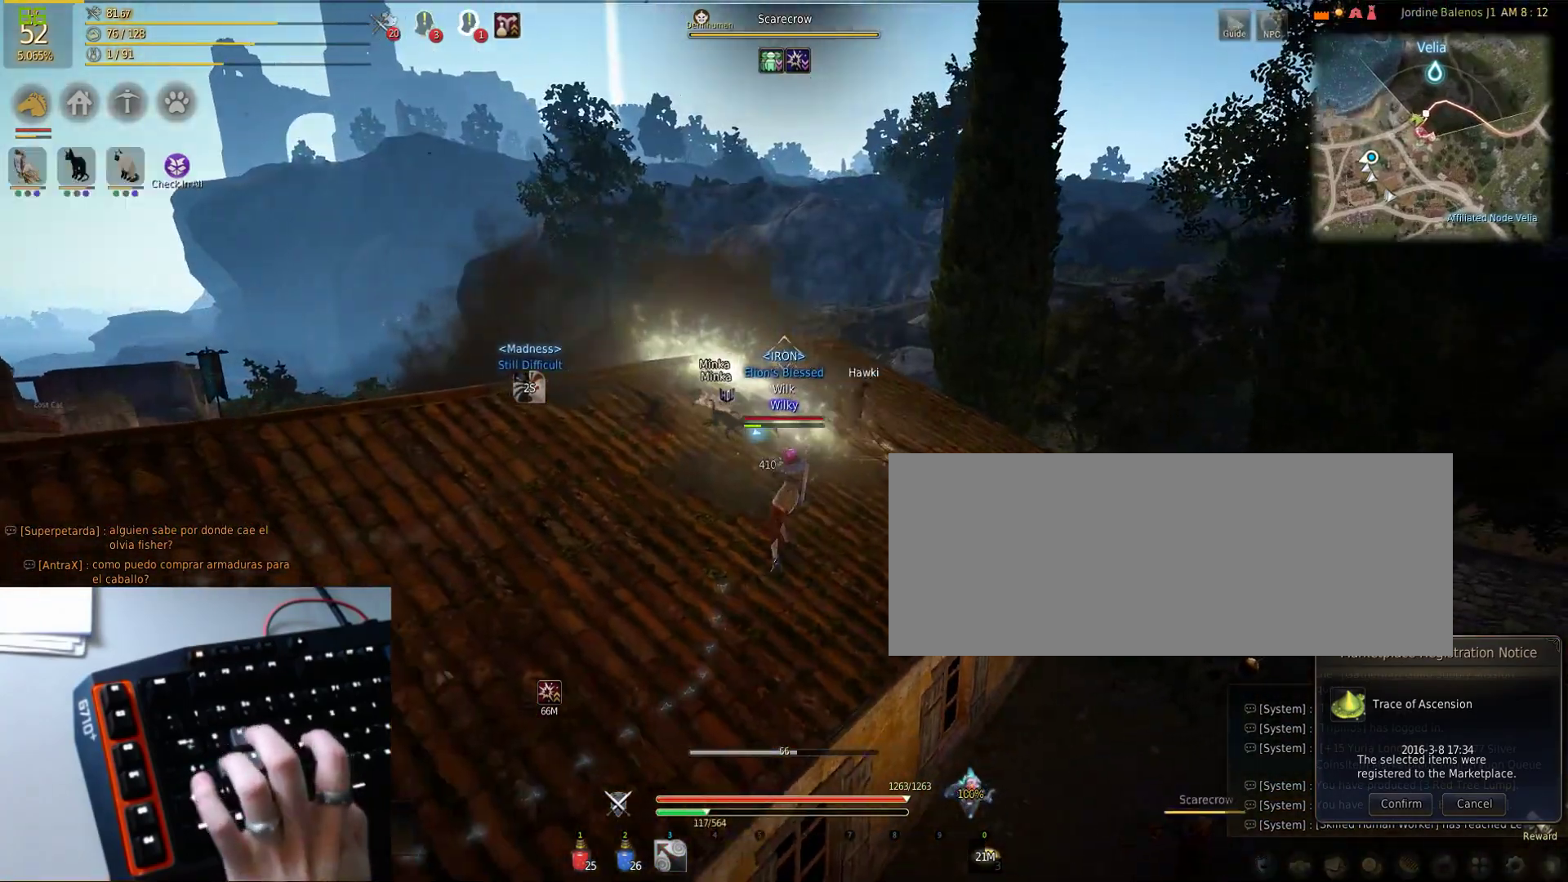
{"keys": ["space"], "mouse": ["left"], "events": [[17, "f", "down"], [400, "f", "up"]]}
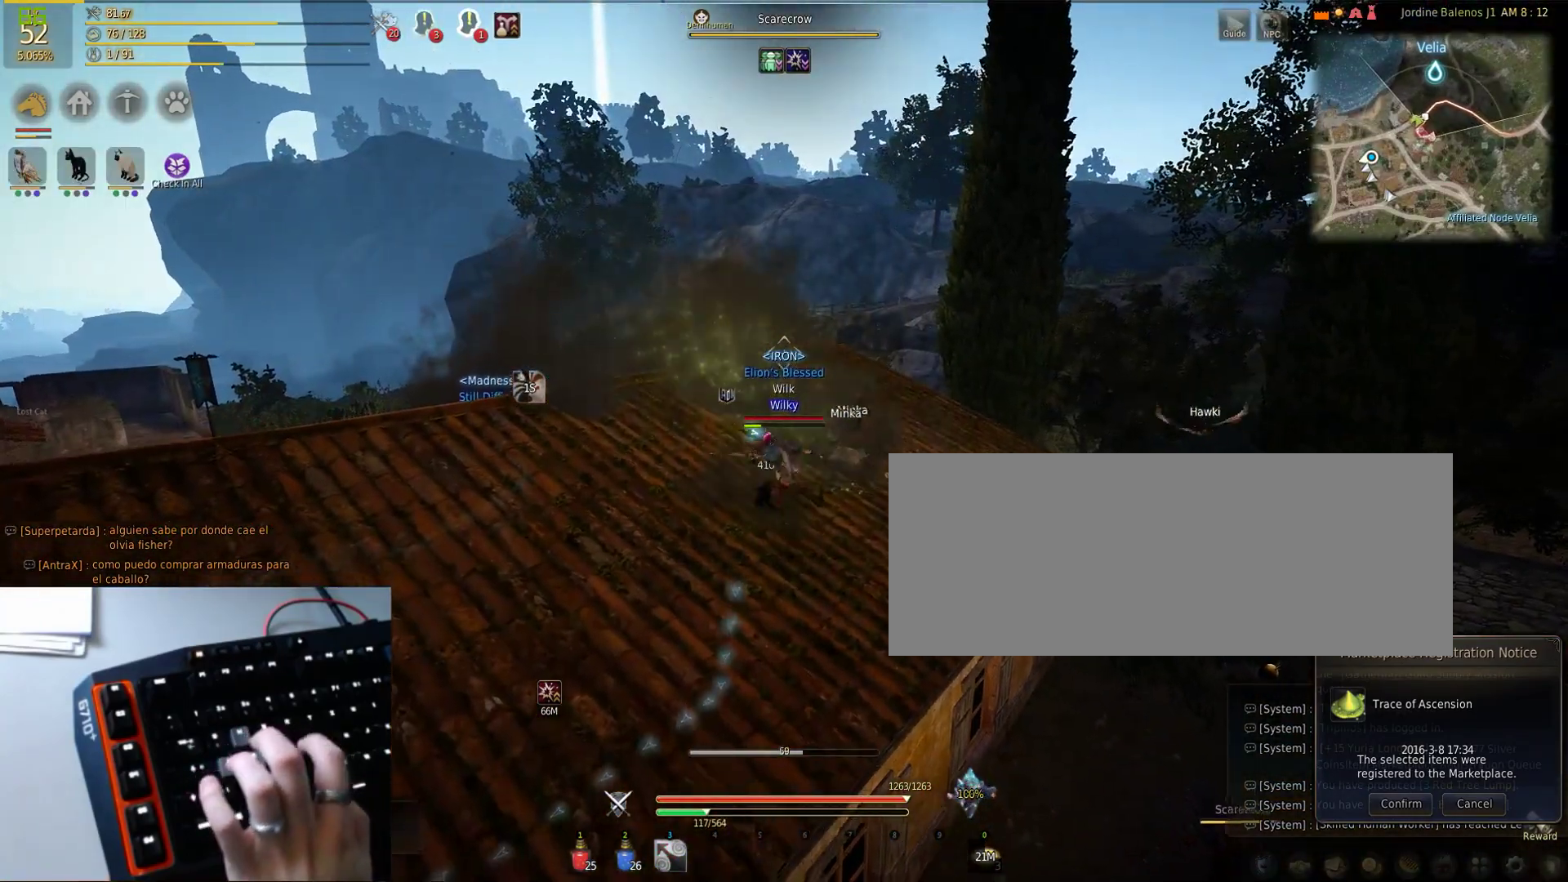
{"keys": ["a", "w"], "mouse": [], "events": [[17, "space", "up"], [100, "mouse_left", "up"], [400, "a", "down"], [500, "w", "down"]]}
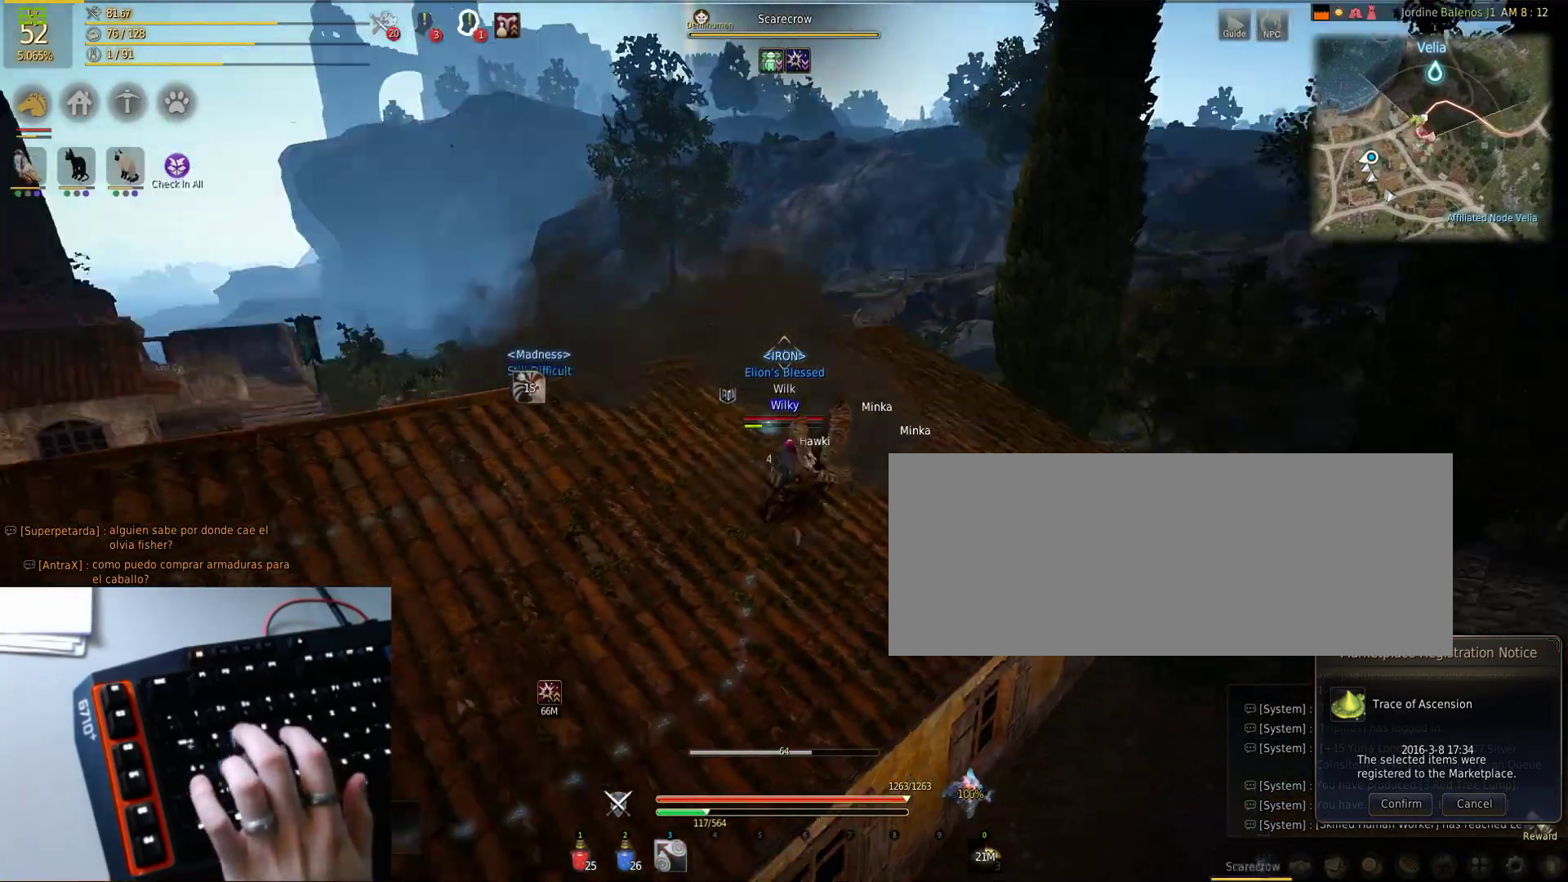
{"keys": ["a", "w"], "mouse": [], "events": []}
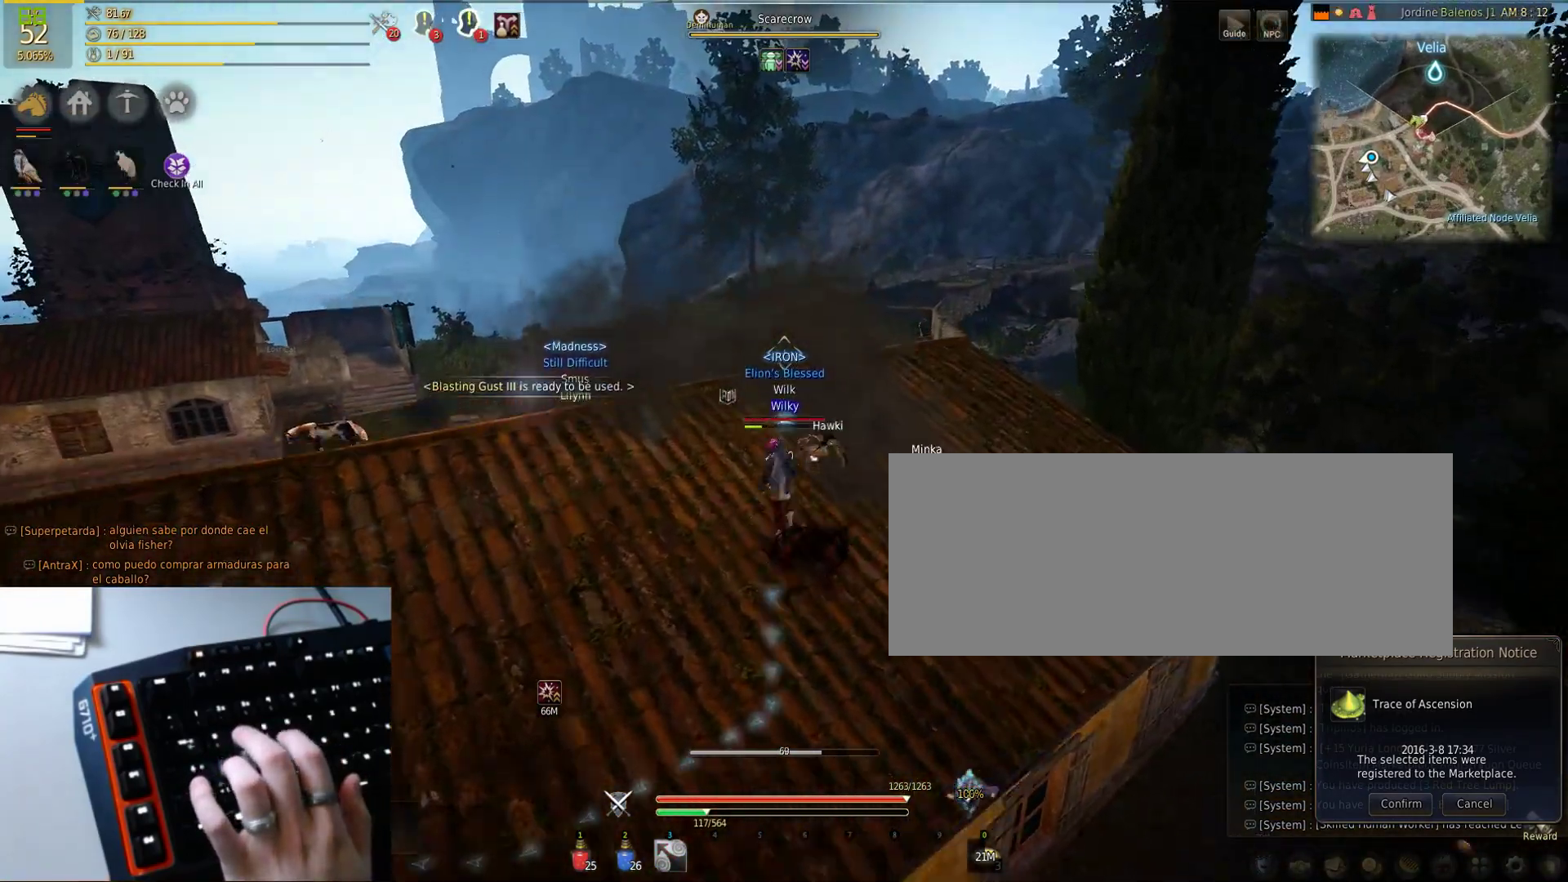
{"keys": ["d", "w"], "mouse": [], "events": [[267, "w", "up"], [350, "a", "up"], [350, "d", "down"], [500, "w", "down"]]}
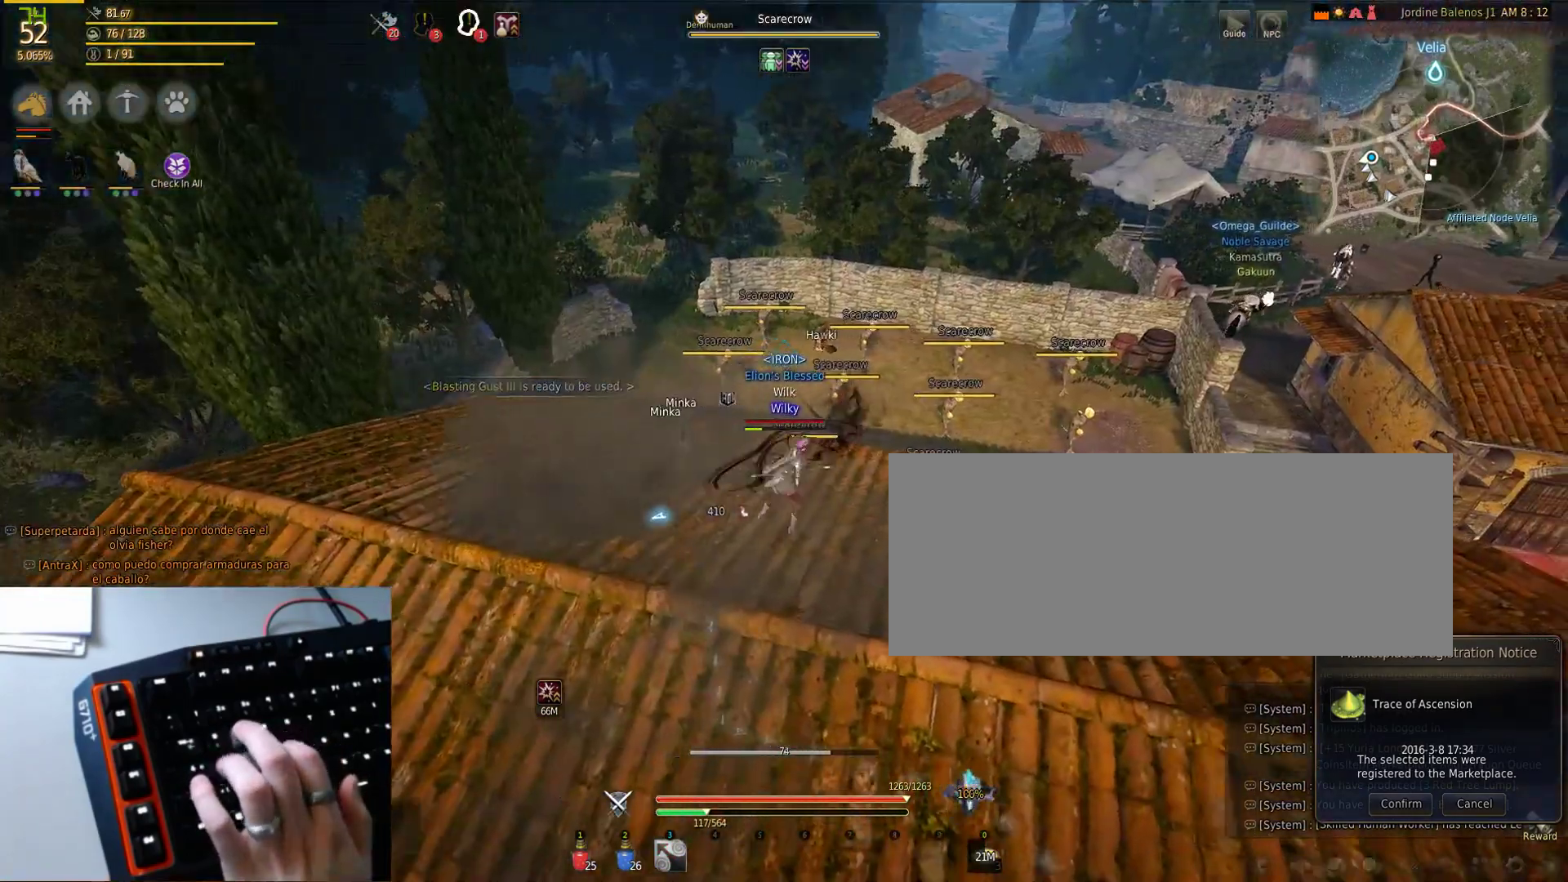
{"keys": ["q"], "mouse": ["left"], "events": [[217, "w", "up"], [250, "d", "up"], [250, "q", "down"], [267, "mouse_left", "down"]]}
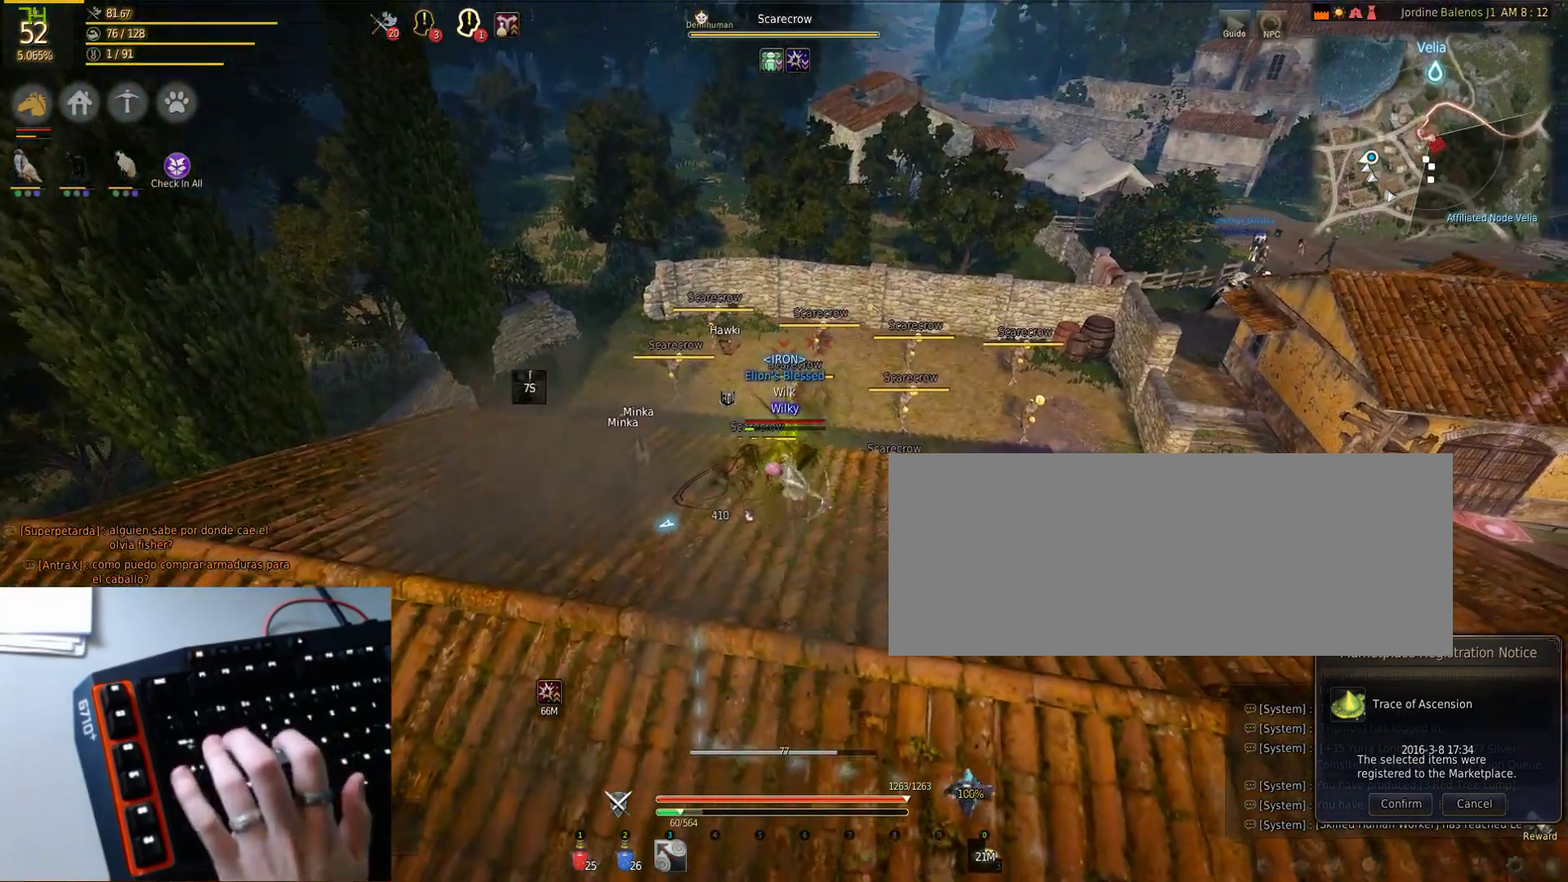
{"keys": ["q"], "mouse": ["left"], "events": [[167, "d", "down"], [300, "d", "up"]]}
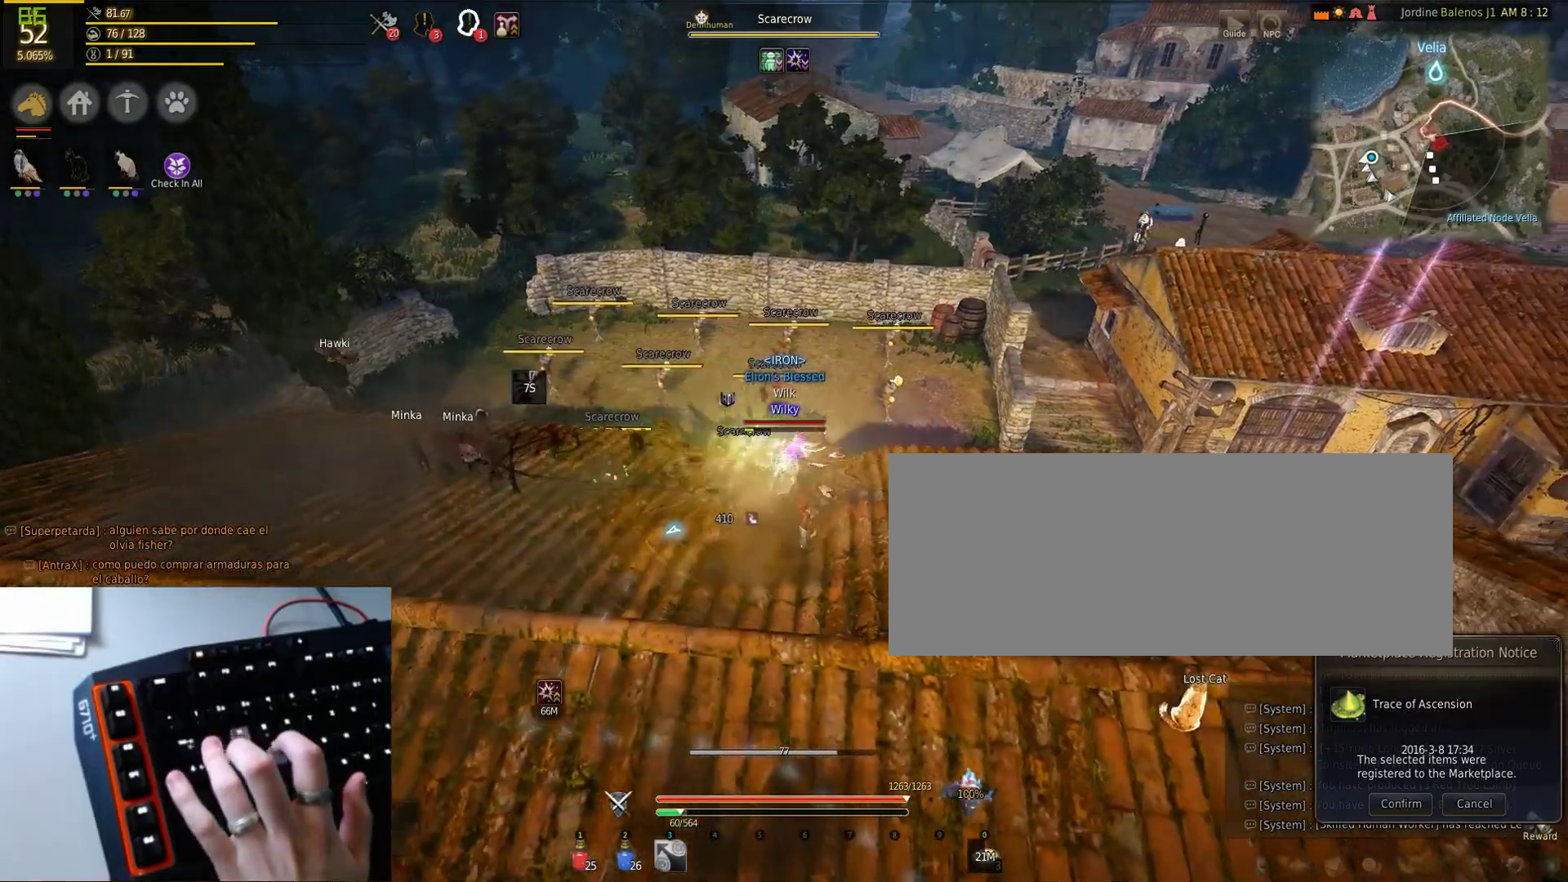
{"keys": ["q"], "mouse": ["left"], "events": [[317, "a", "down"], [450, "a", "up"]]}
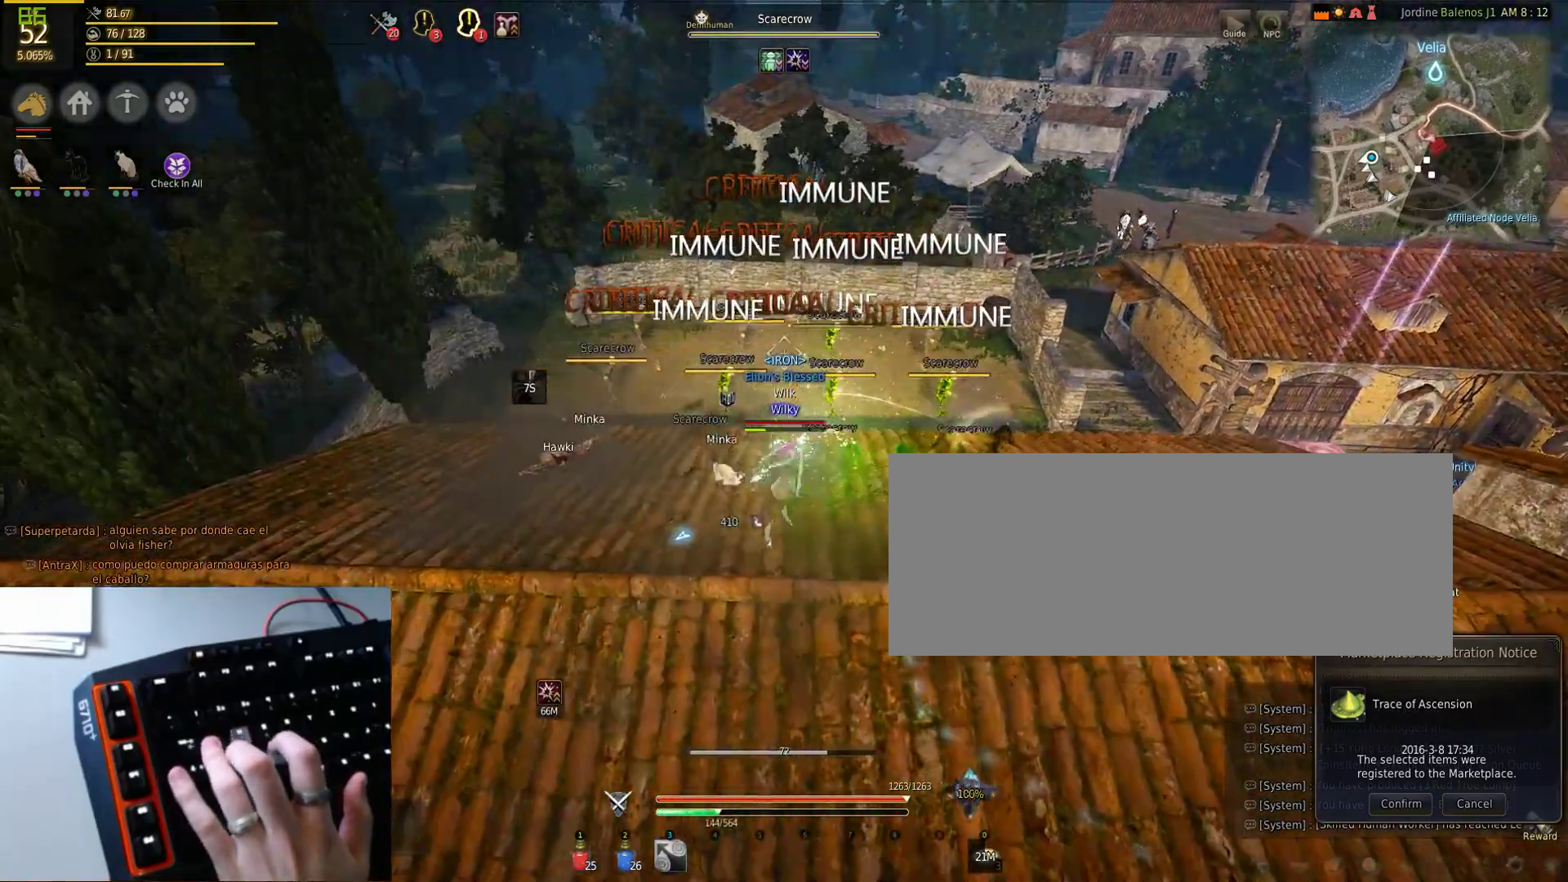
{"keys": ["q"], "mouse": ["left"], "events": [[200, "a", "down"], [317, "a", "up"]]}
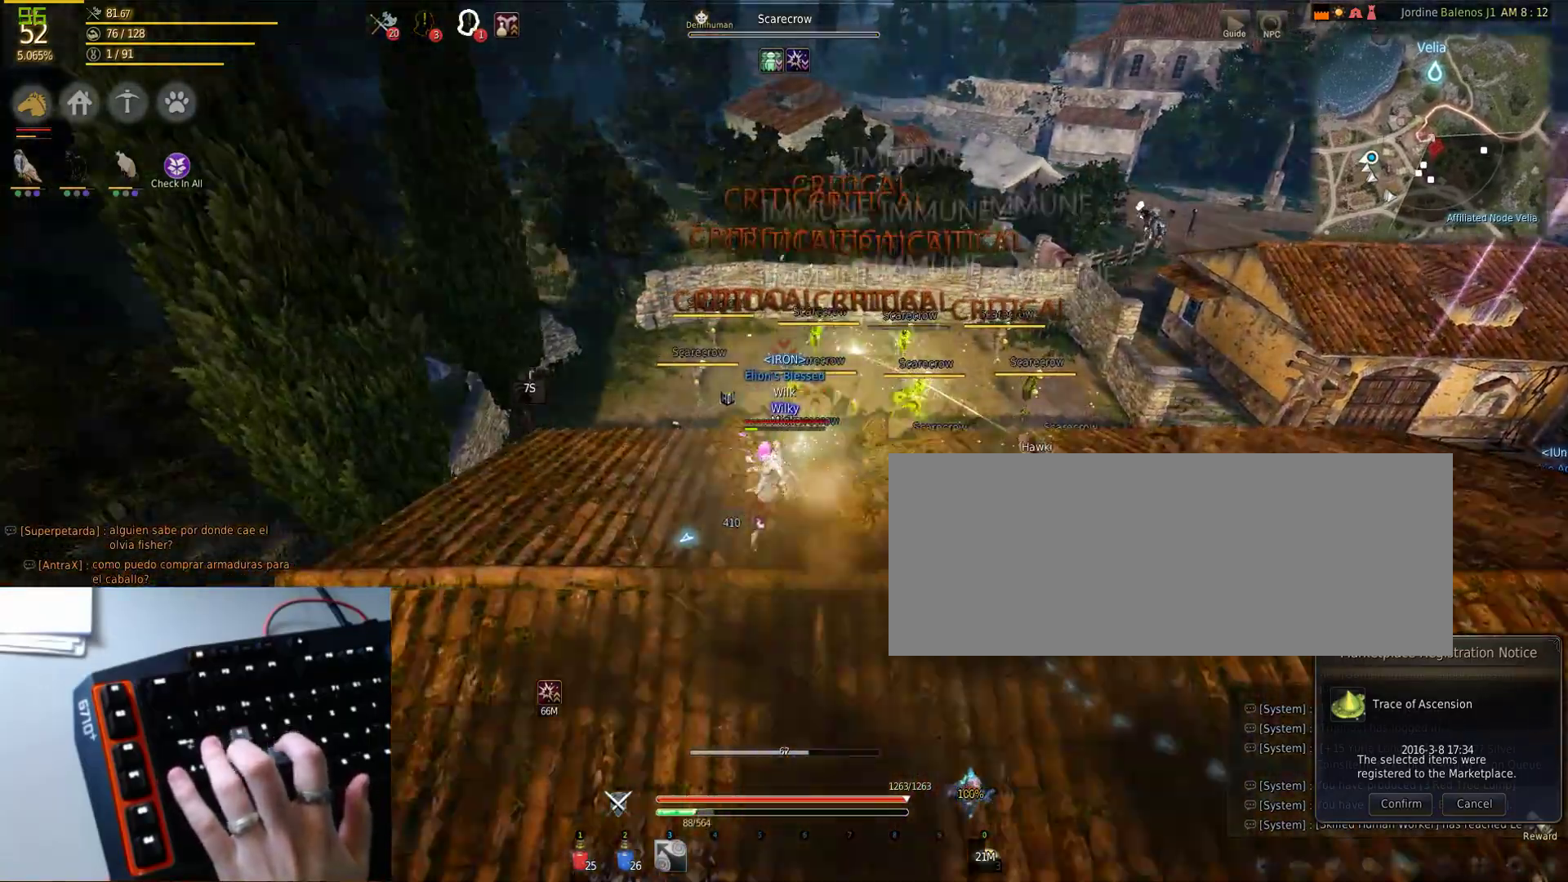
{"keys": ["a", "q"], "mouse": ["left"], "events": [[50, "d", "down"], [200, "d", "up"], [450, "a", "down"]]}